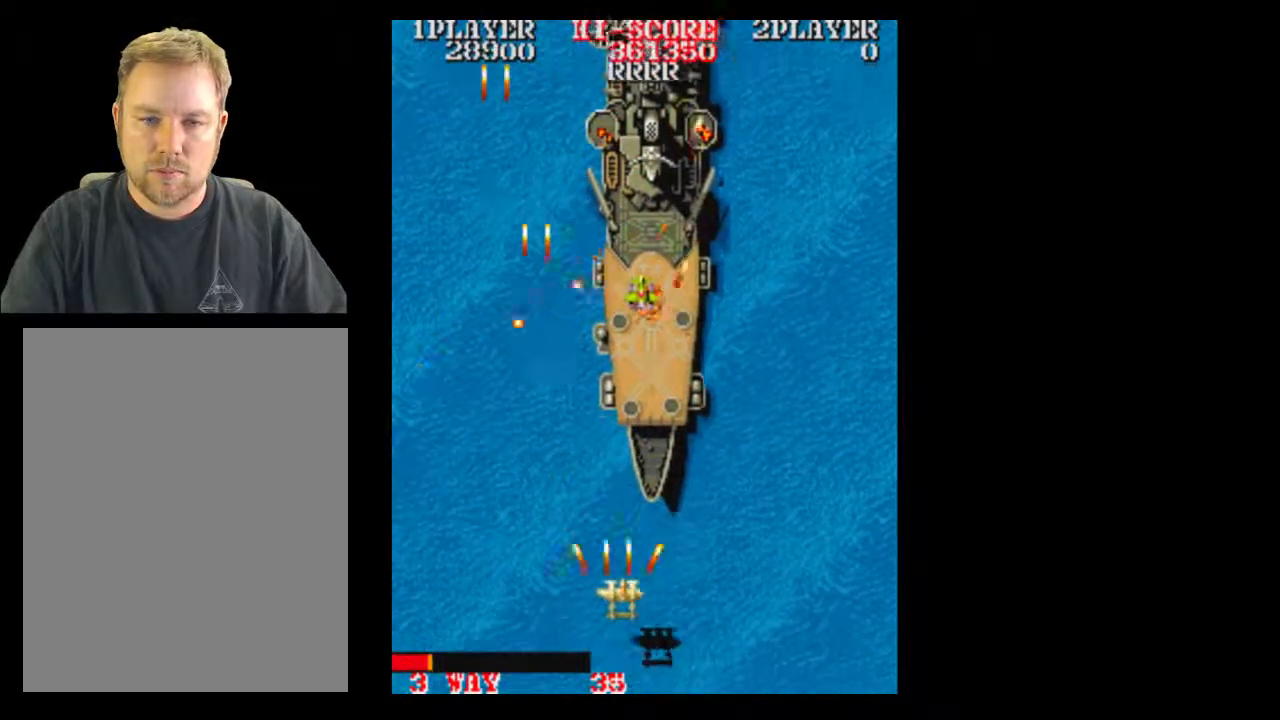
Gameplay with a controller (Xbox layout); each line is a JSON object with the inputs held at the frame after it. "events" lists button and stick changes between this image and that frame as [ms after this image, input, new state], when the widget could be followed in between. Not read: A L3 R3 left_stick right_stick.
{"buttons": [], "events": [[200, "DPAD_RIGHT", "up"], [333, "DPAD_RIGHT", "down"], [383, "DPAD_RIGHT", "up"]]}
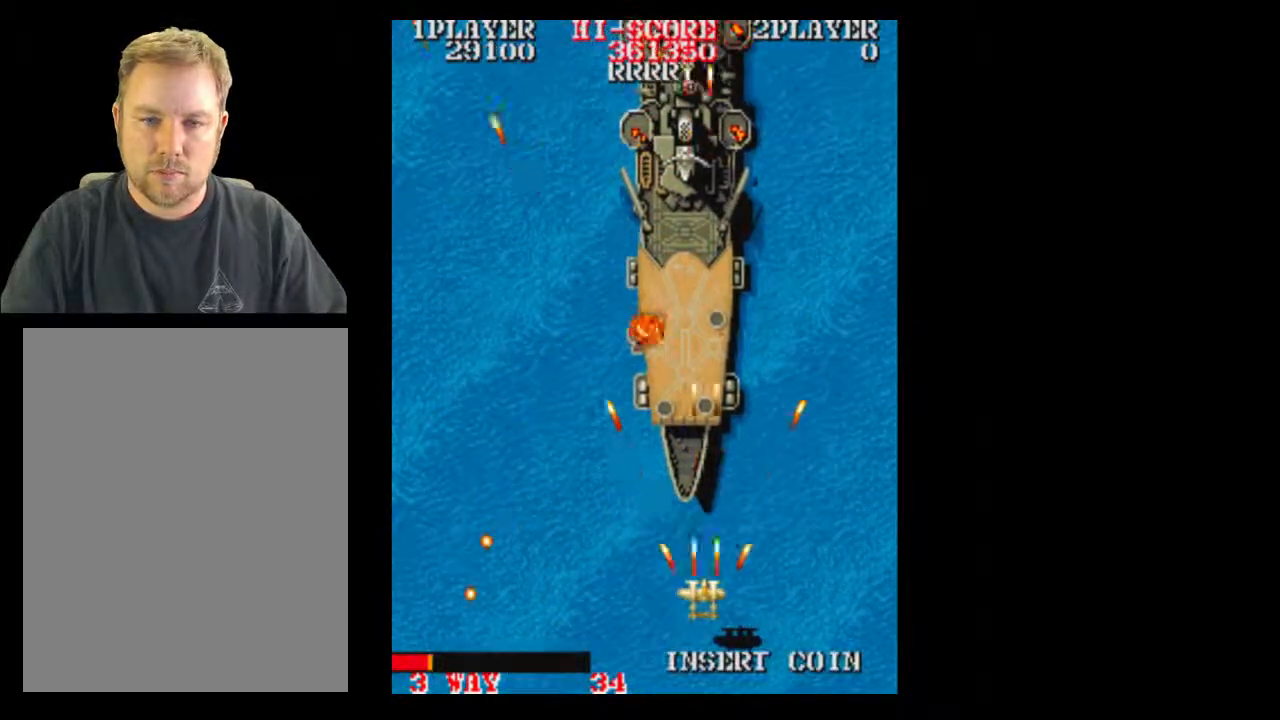
{"buttons": ["DPAD_UP"], "events": [[200, "DPAD_RIGHT", "down"], [267, "DPAD_RIGHT", "up"], [450, "DPAD_UP", "down"]]}
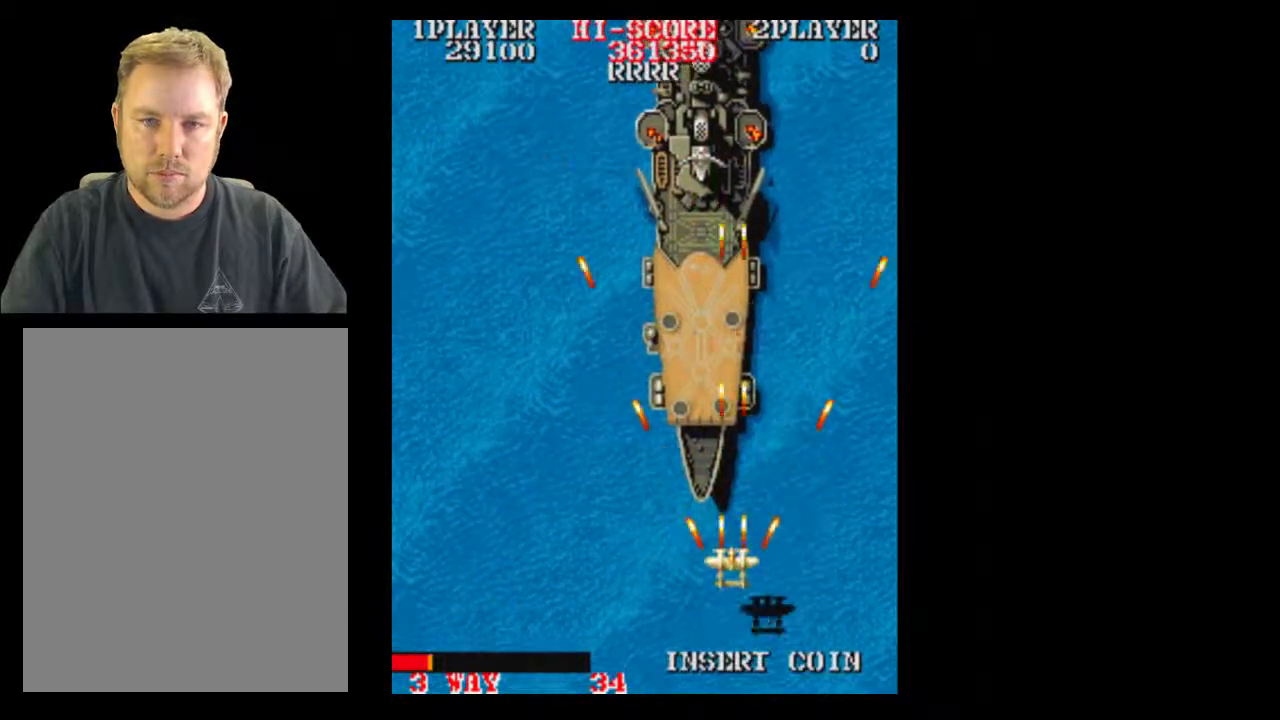
{"buttons": ["DPAD_LEFT"], "events": [[67, "DPAD_UP", "up"], [133, "DPAD_UP", "down"], [267, "DPAD_UP", "up"], [450, "DPAD_LEFT", "down"]]}
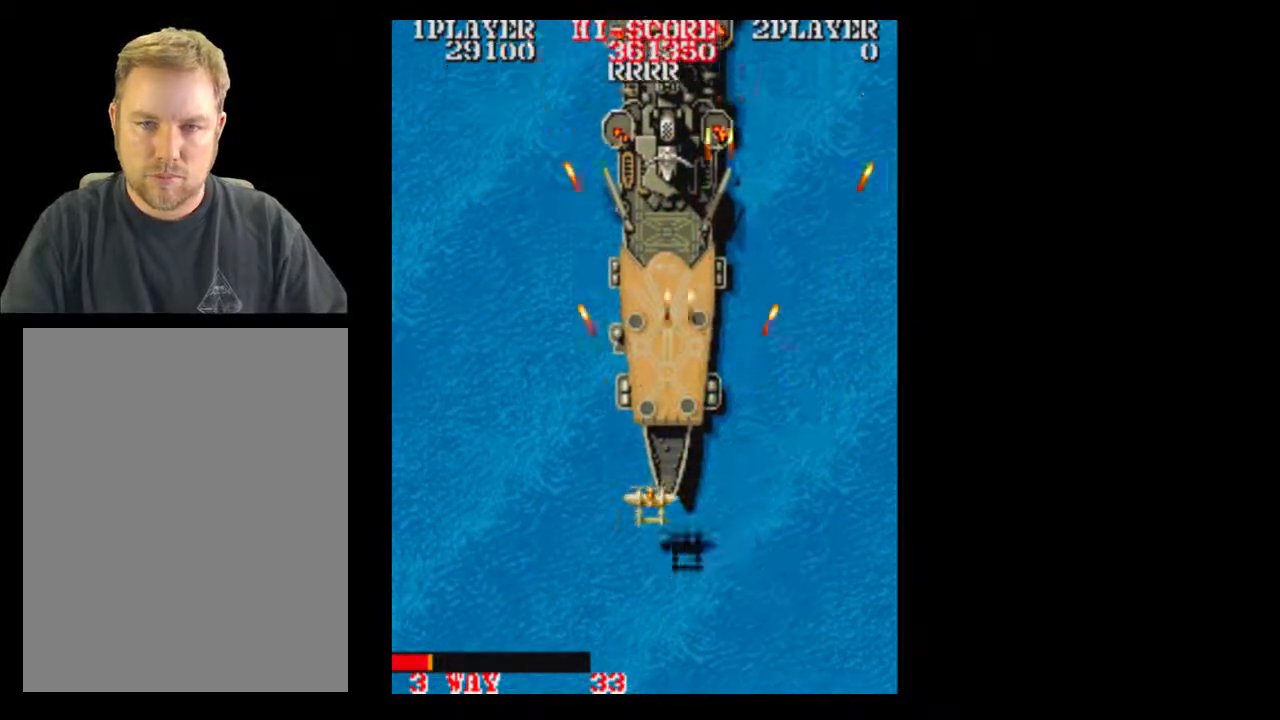
{"buttons": [], "events": [[67, "DPAD_LEFT", "up"]]}
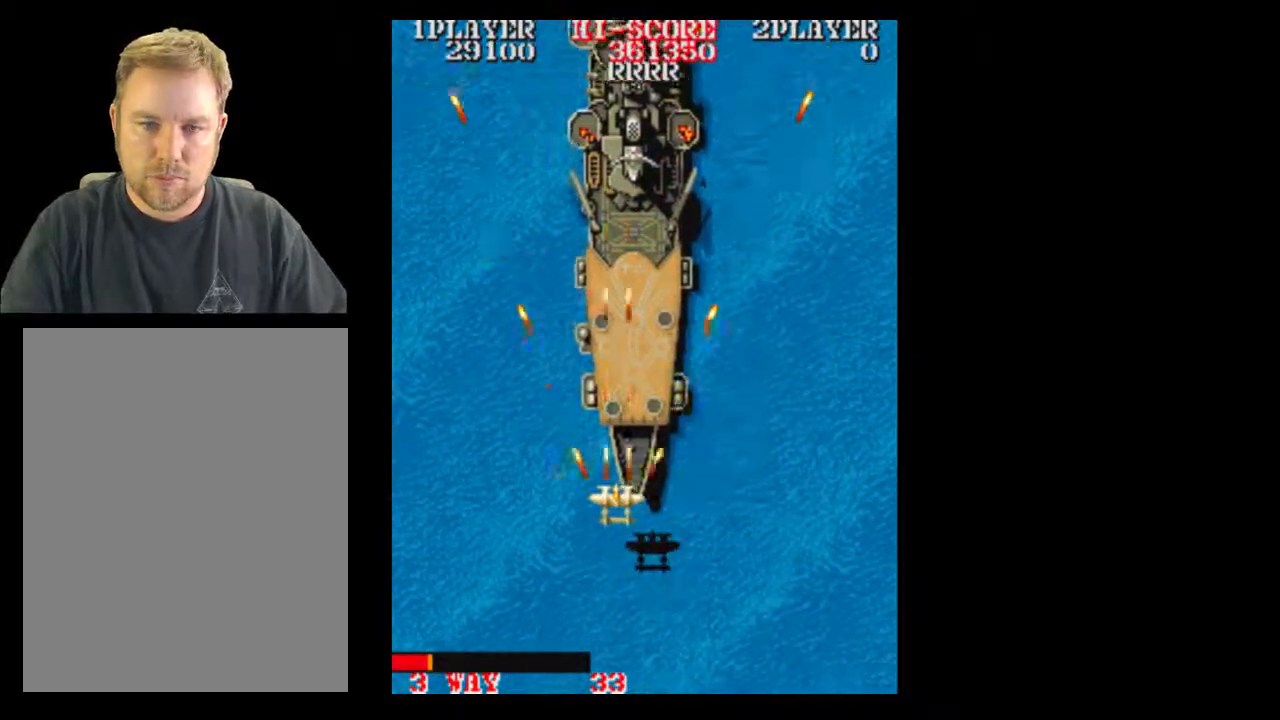
{"buttons": [], "events": [[67, "DPAD_DOWN", "down"], [200, "DPAD_DOWN", "up"], [317, "DPAD_DOWN", "down"], [383, "DPAD_DOWN", "up"]]}
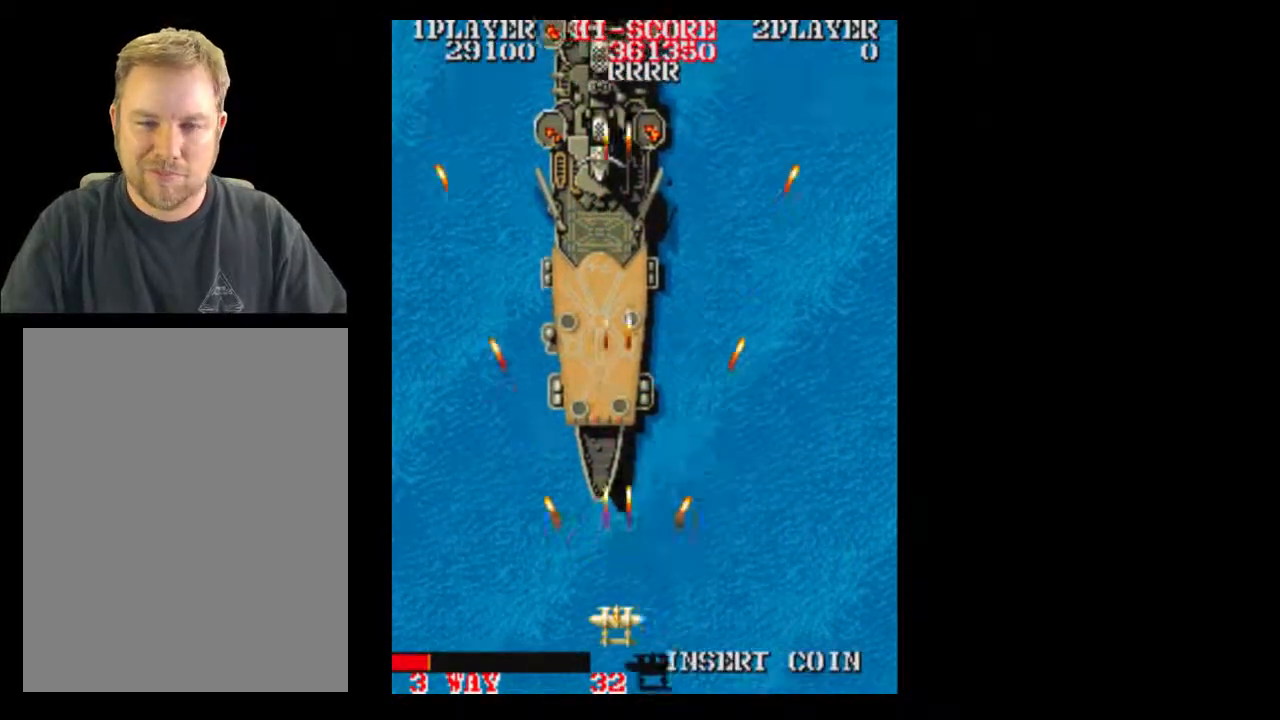
{"buttons": ["DPAD_UP"], "events": [[133, "DPAD_LEFT", "down"], [367, "DPAD_LEFT", "up"], [500, "DPAD_UP", "down"]]}
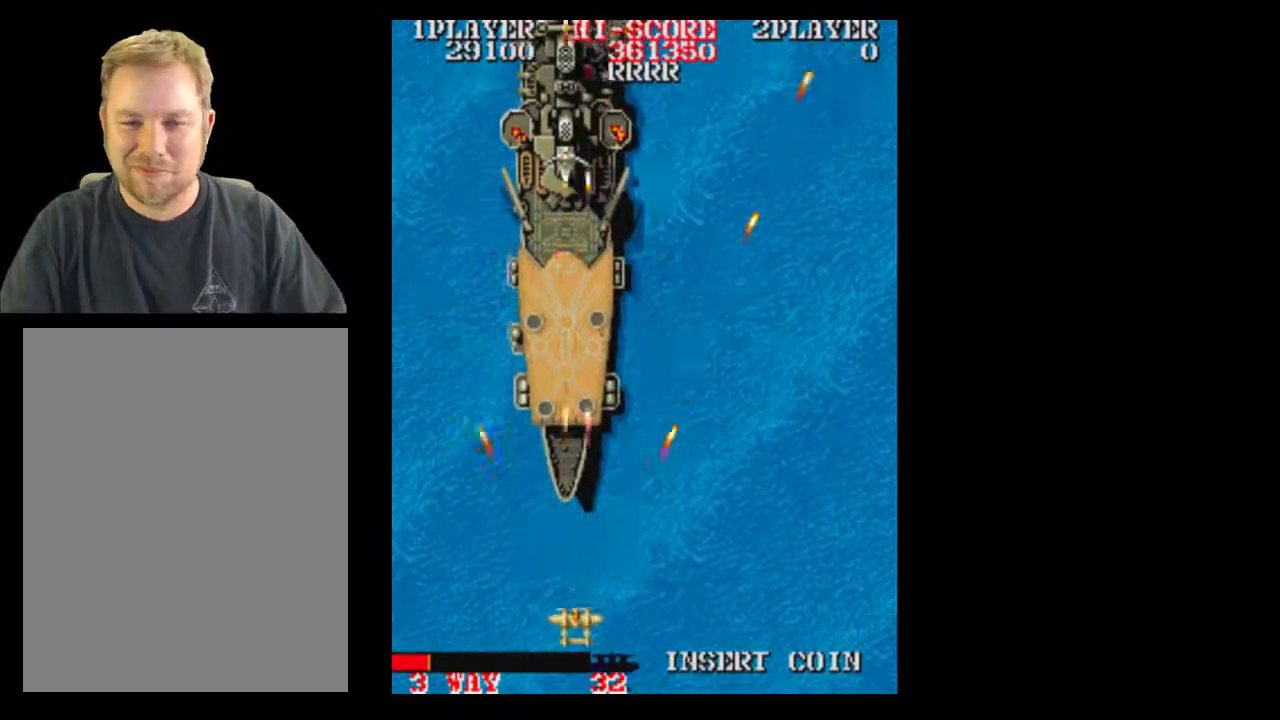
{"buttons": ["DPAD_RIGHT"], "events": [[200, "DPAD_UP", "up"], [500, "DPAD_RIGHT", "down"]]}
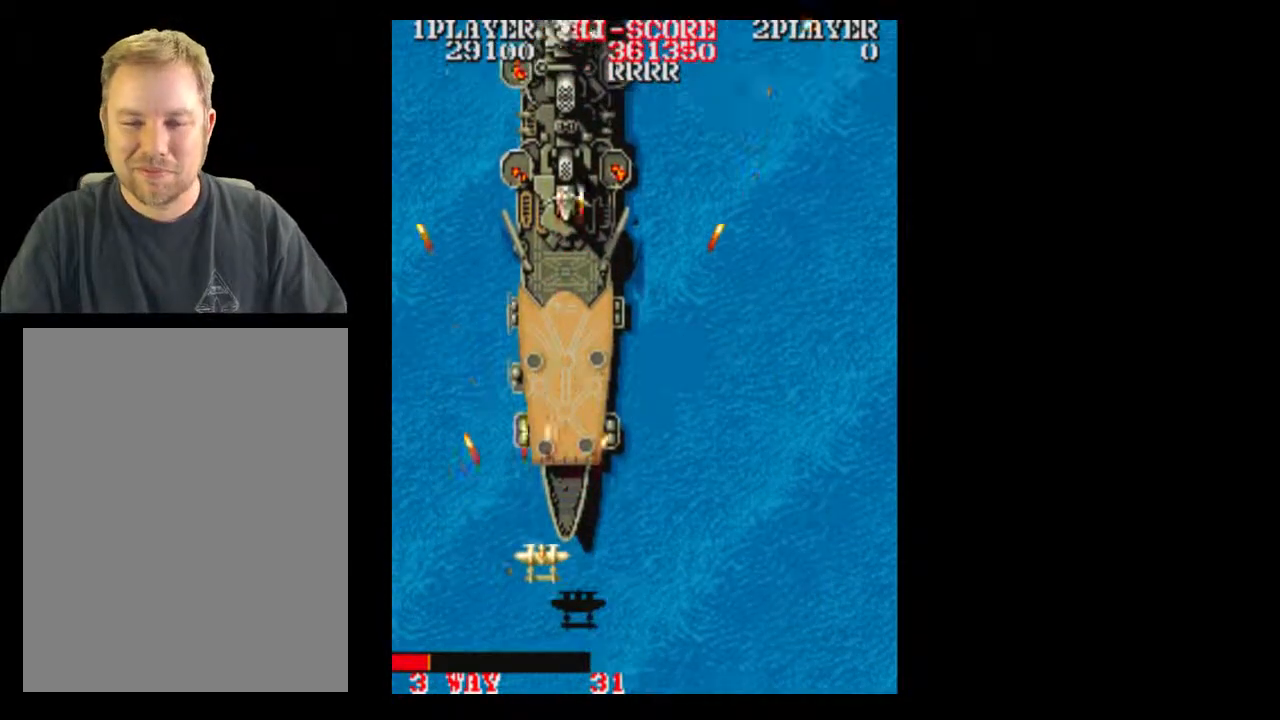
{"buttons": [], "events": [[133, "DPAD_RIGHT", "up"], [250, "DPAD_RIGHT", "down"], [317, "DPAD_RIGHT", "up"]]}
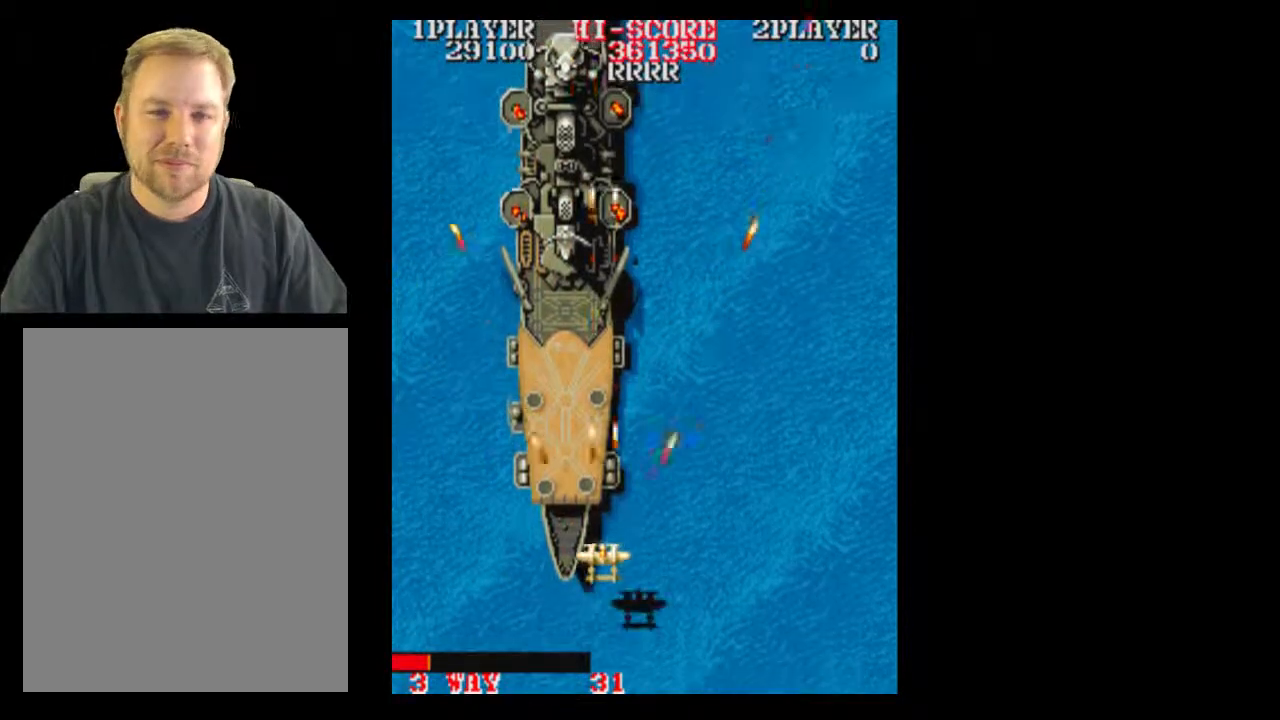
{"buttons": [], "events": []}
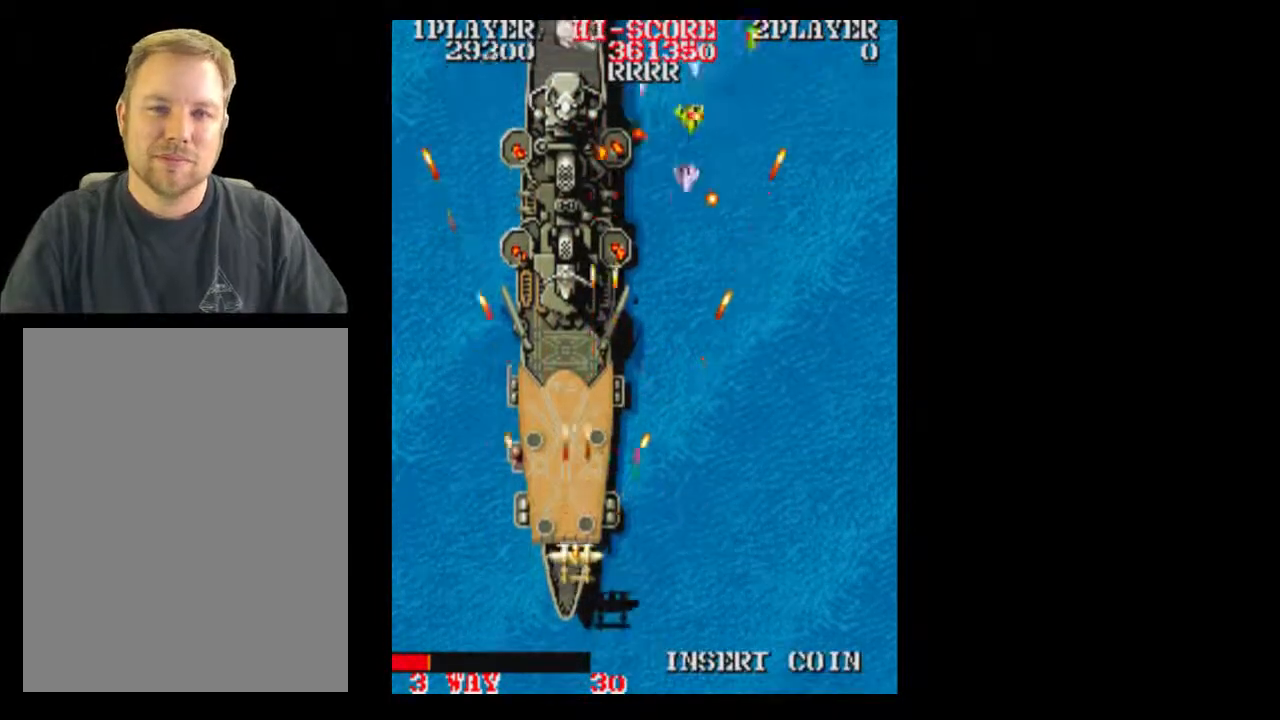
{"buttons": ["DPAD_RIGHT"], "events": [[133, "DPAD_RIGHT", "down"]]}
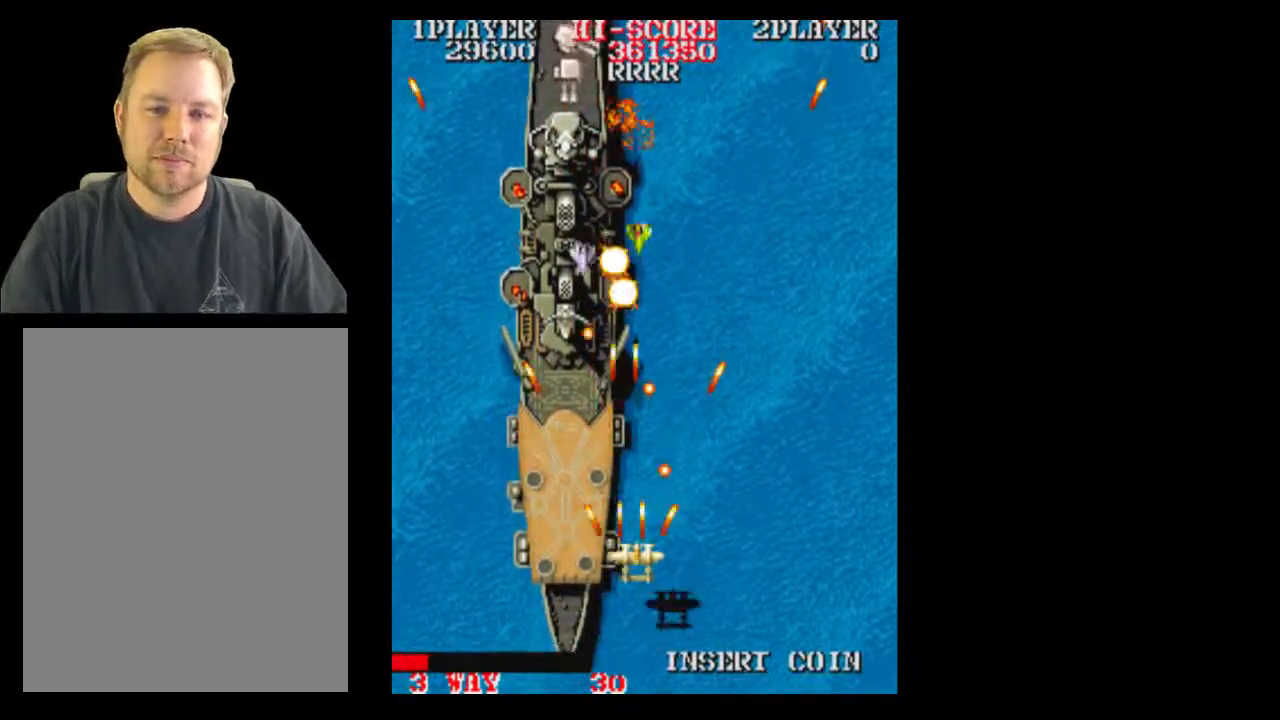
{"buttons": [], "events": [[383, "DPAD_RIGHT", "up"]]}
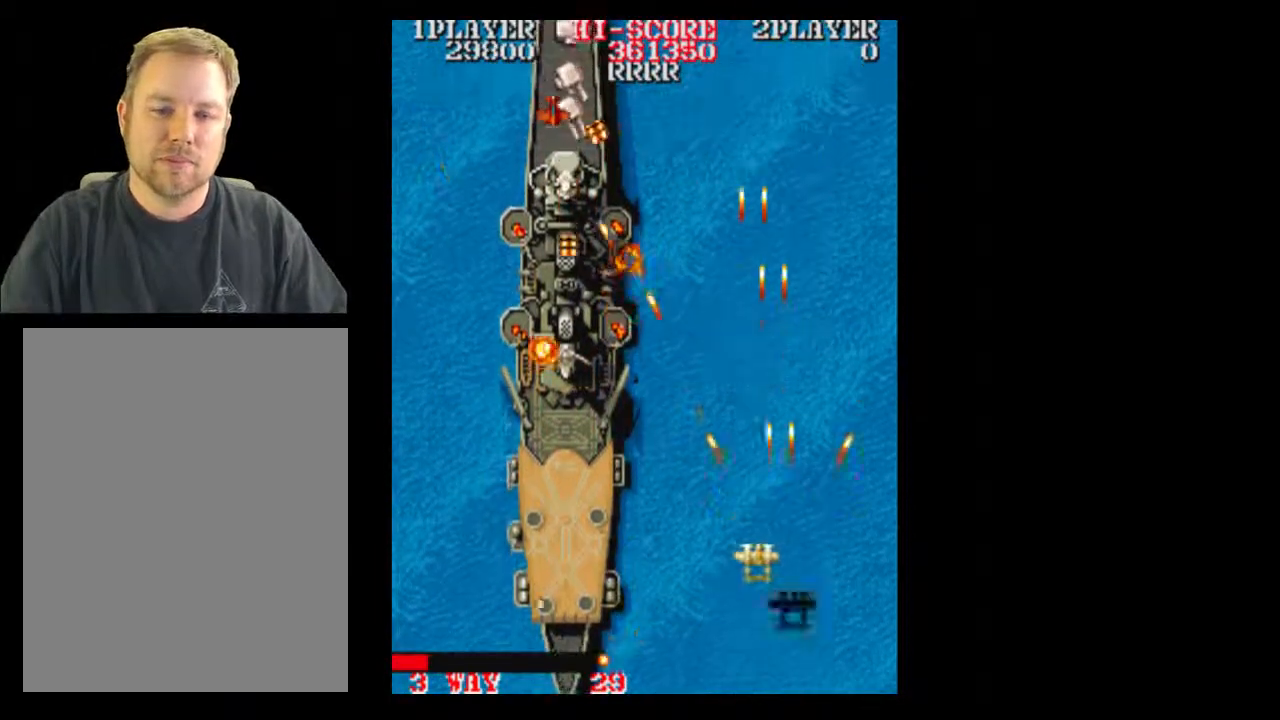
{"buttons": [], "events": []}
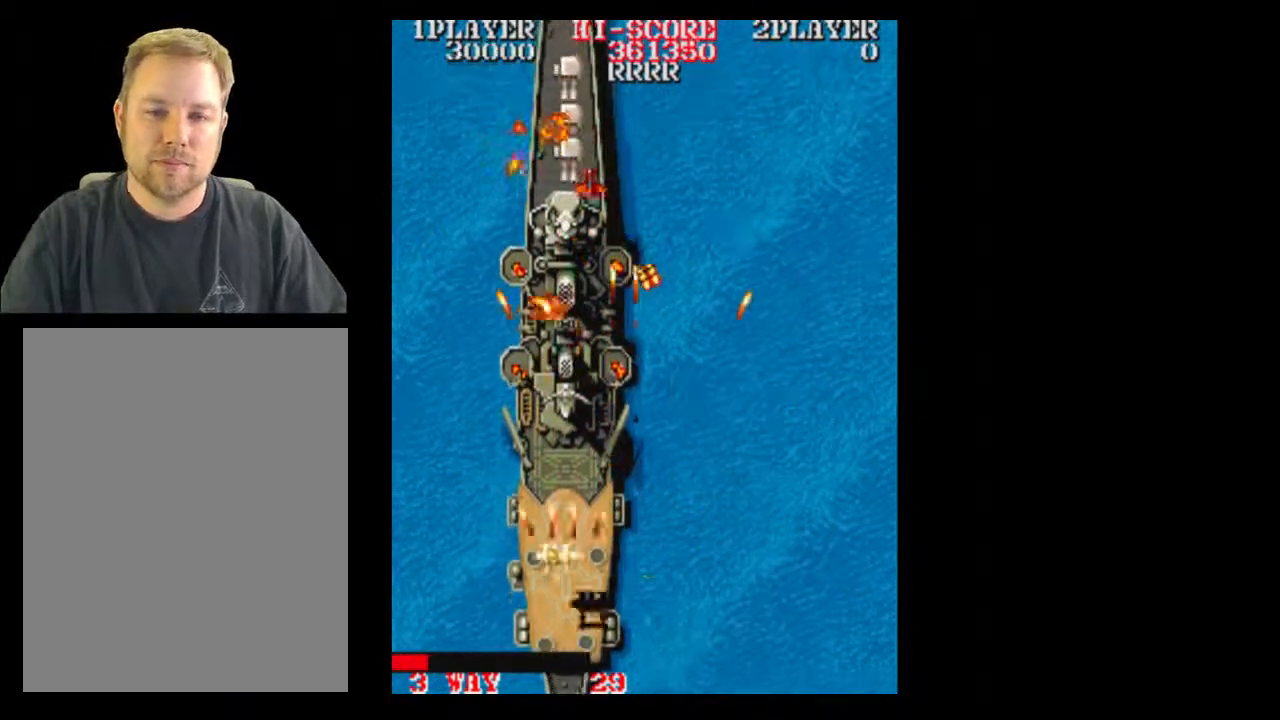
{"buttons": [], "events": [[133, "DPAD_RIGHT", "down"], [500, "DPAD_RIGHT", "up"]]}
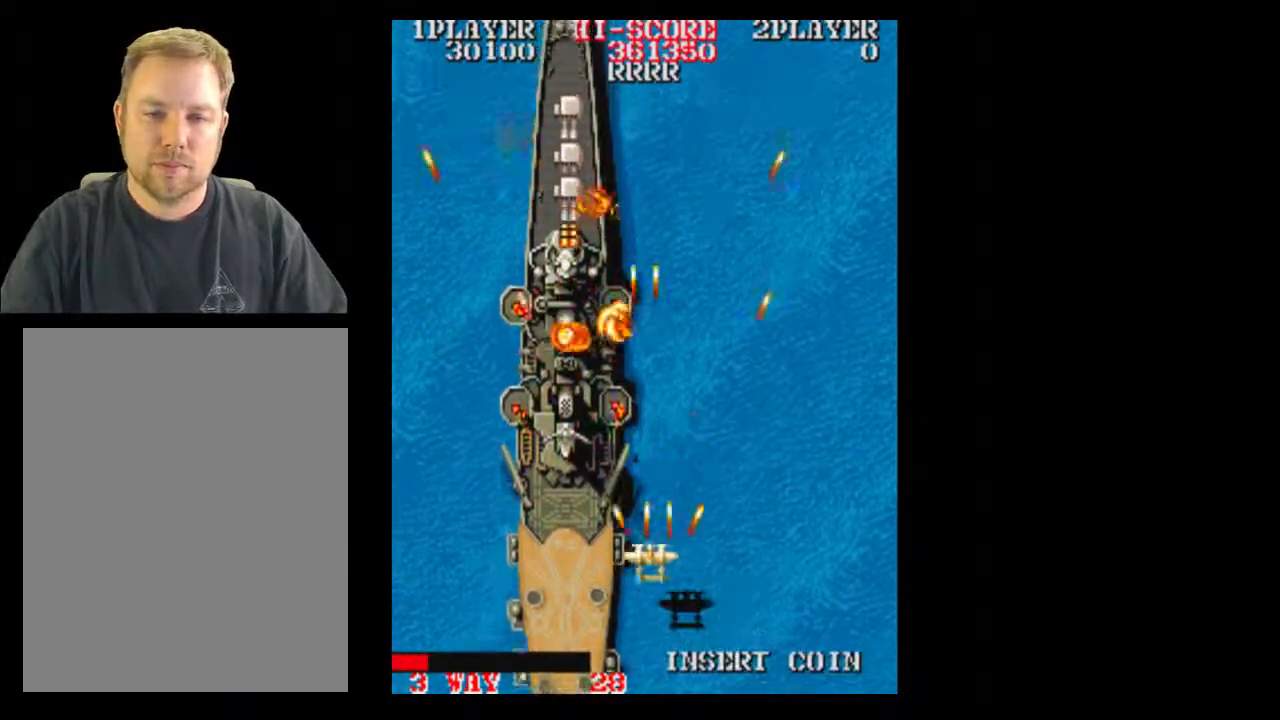
{"buttons": ["DPAD_RIGHT"], "events": [[317, "DPAD_RIGHT", "down"]]}
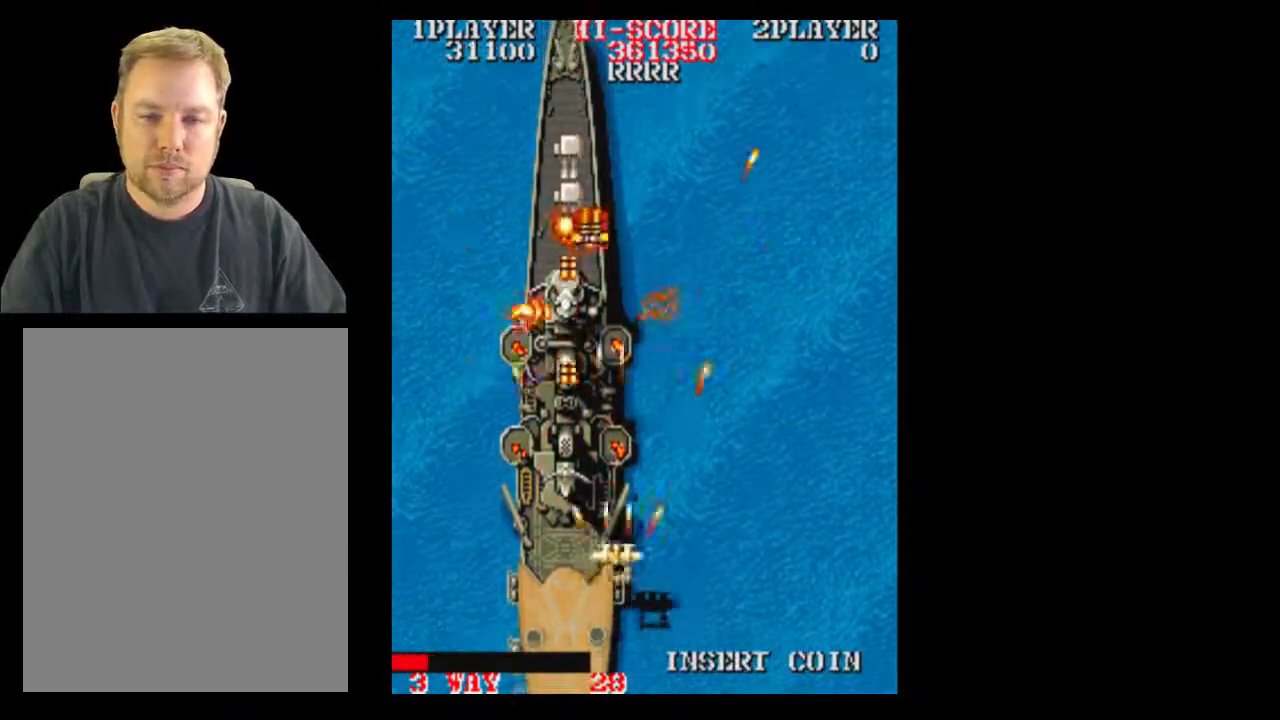
{"buttons": ["DPAD_RIGHT"], "events": [[133, "DPAD_RIGHT", "up"], [183, "DPAD_DOWN", "down"], [433, "DPAD_DOWN", "up"], [433, "DPAD_RIGHT", "down"]]}
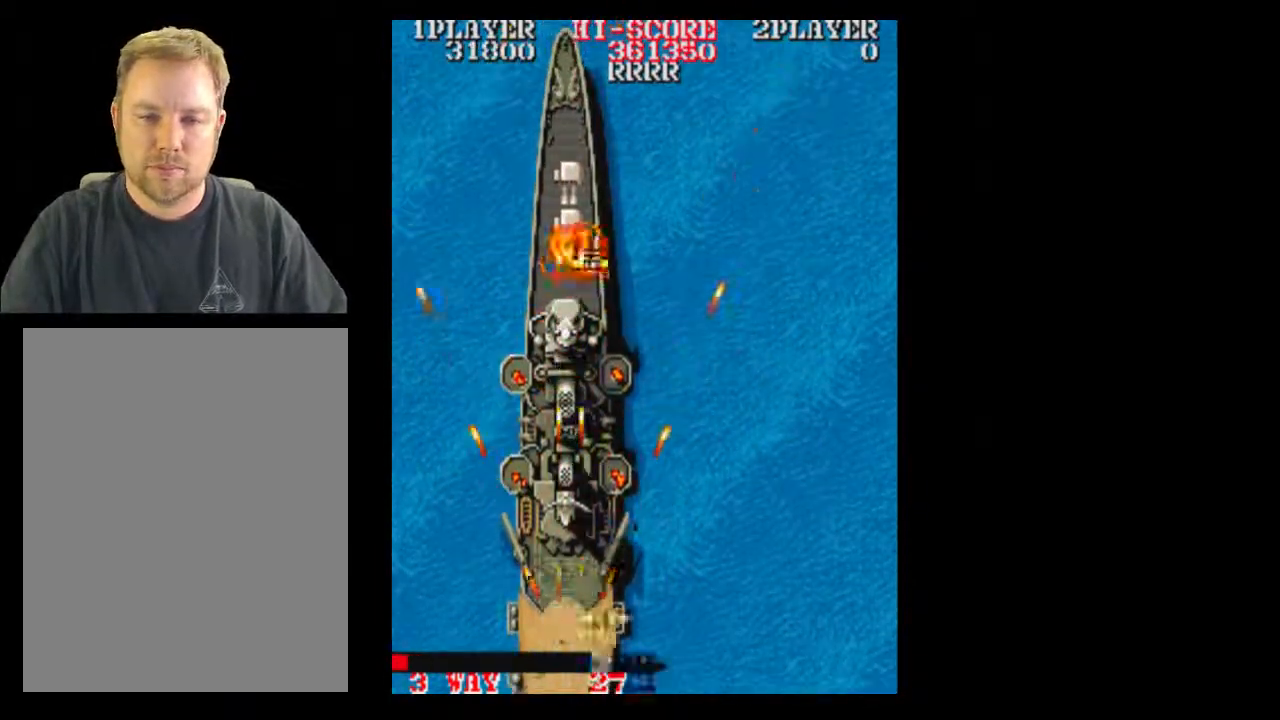
{"buttons": [], "events": [[67, "DPAD_RIGHT", "up"]]}
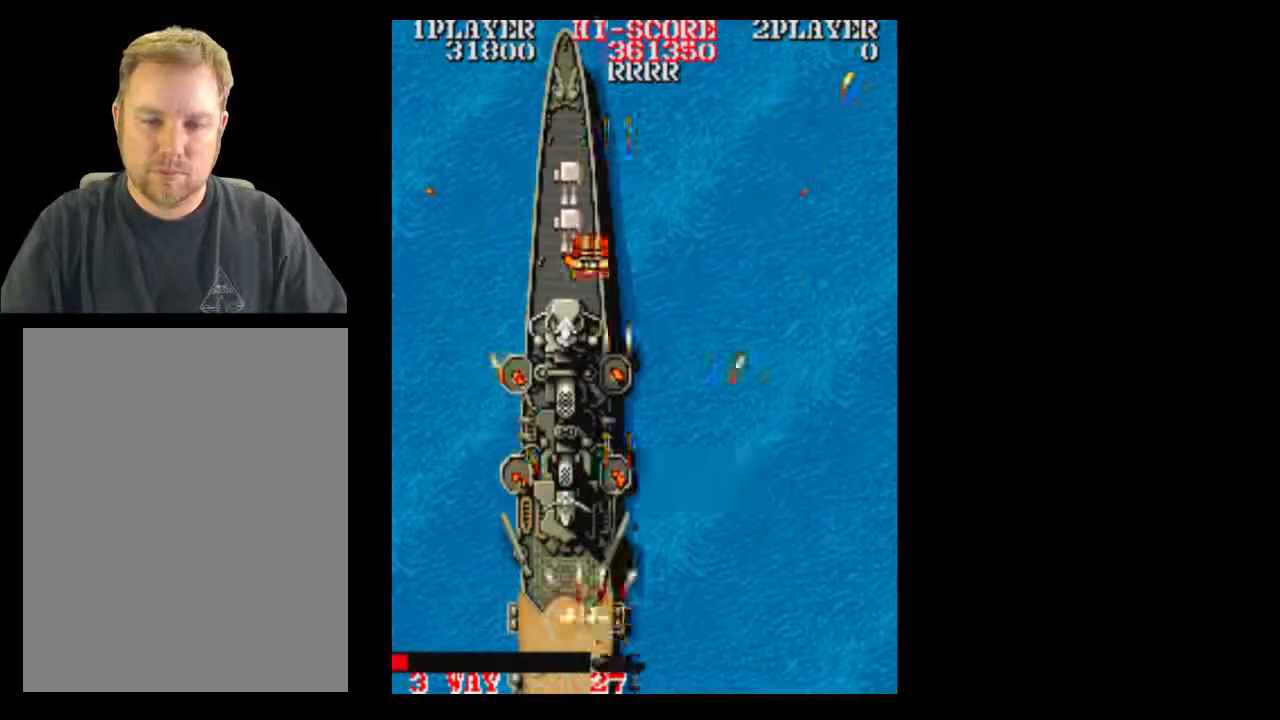
{"buttons": []}
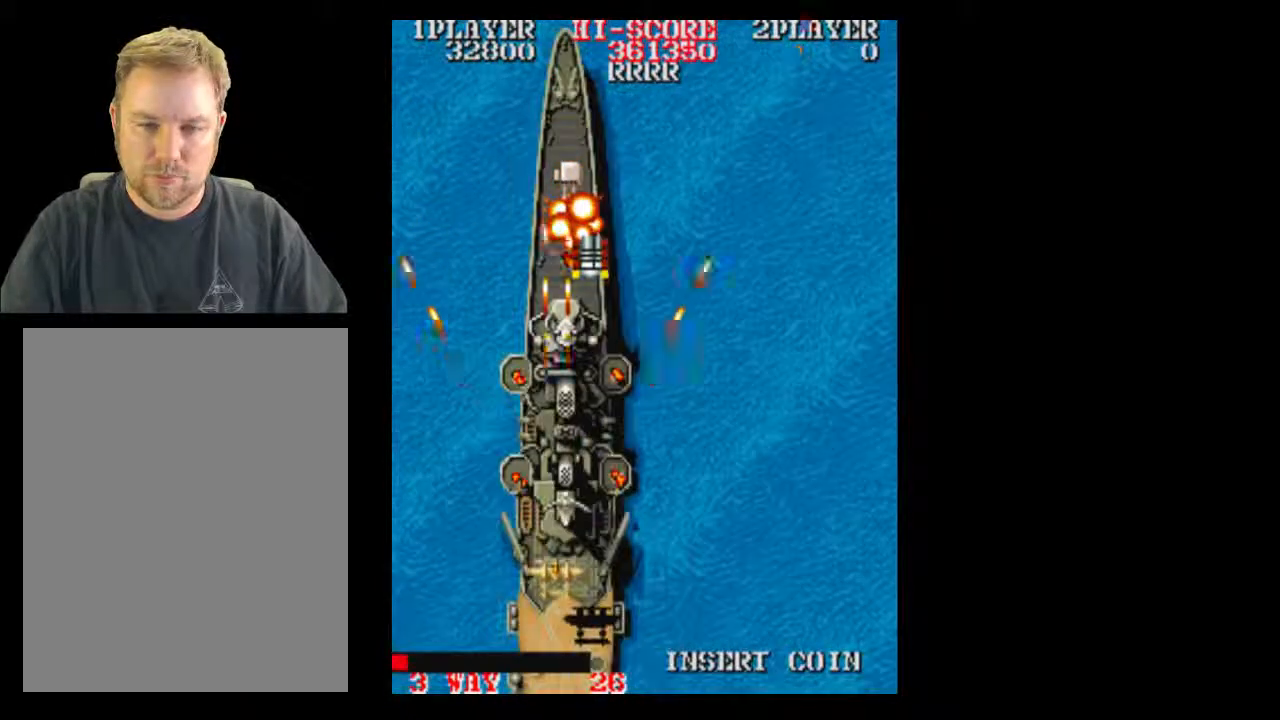
{"buttons": [], "events": []}
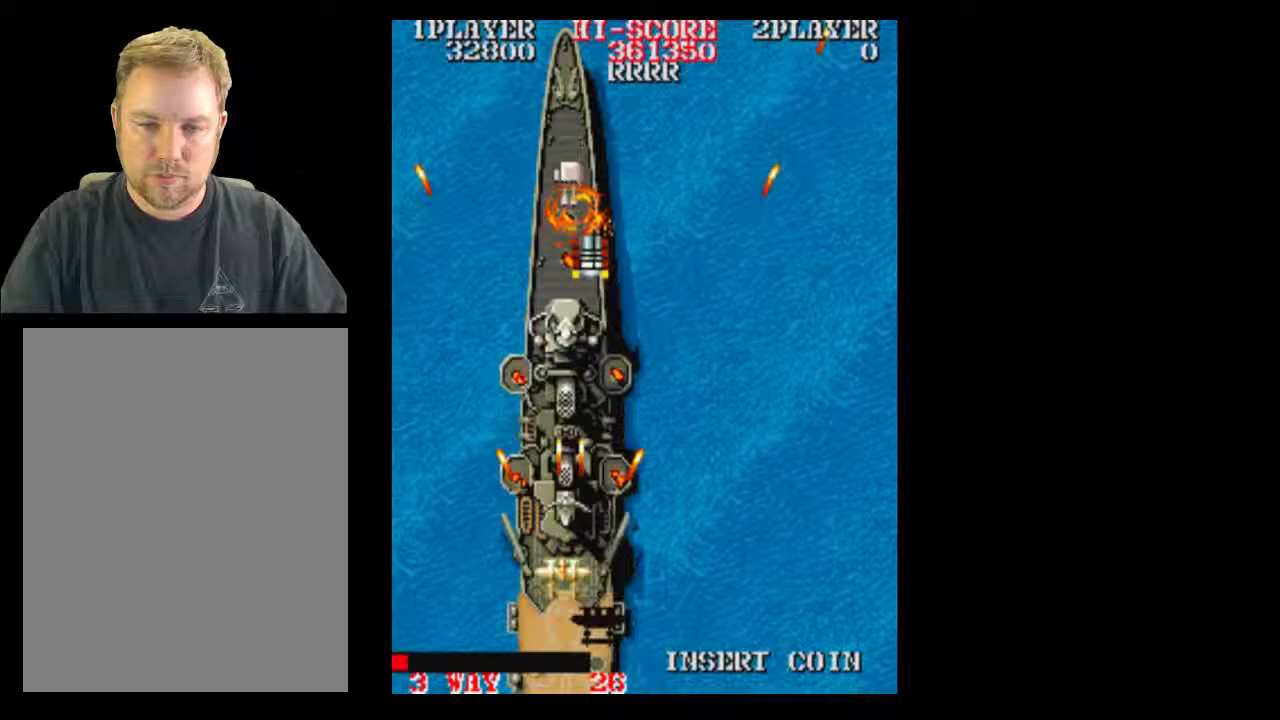
{"buttons": ["DPAD_RIGHT"], "events": [[250, "DPAD_RIGHT", "down"], [317, "DPAD_RIGHT", "up"], [500, "DPAD_RIGHT", "down"]]}
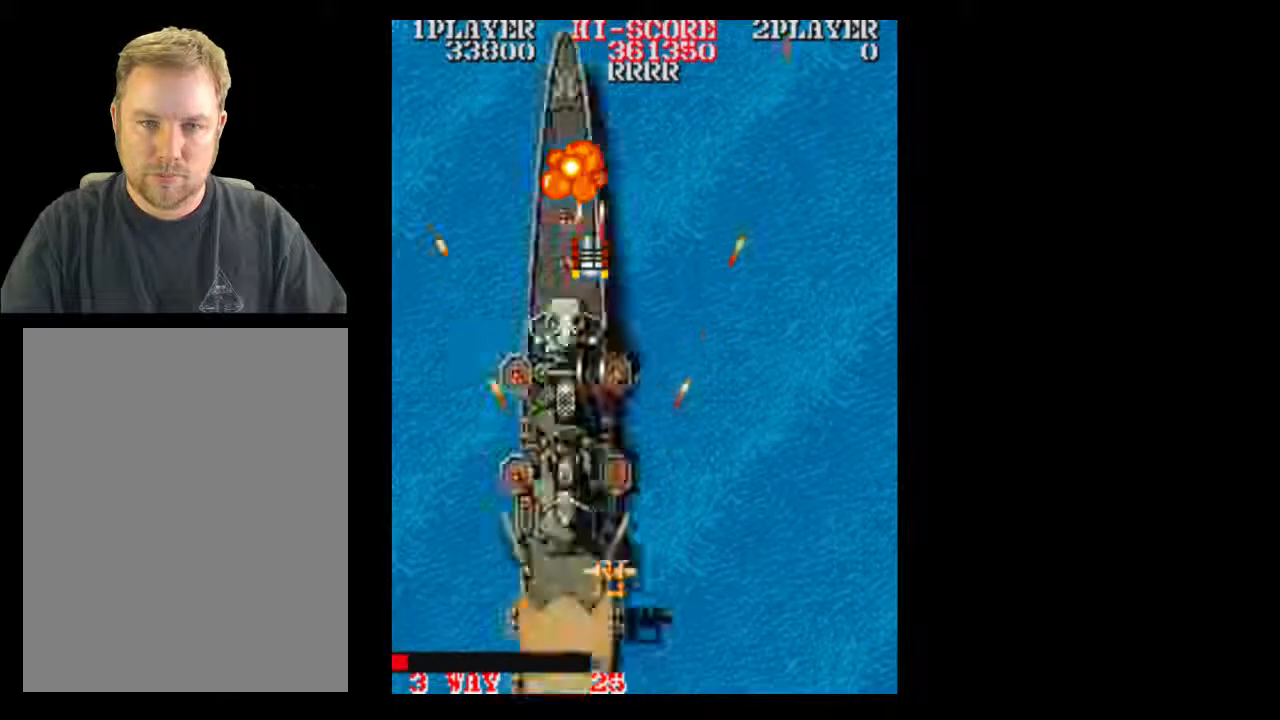
{"buttons": [], "events": [[50, "DPAD_RIGHT", "up"], [367, "DPAD_RIGHT", "down"], [433, "DPAD_RIGHT", "up"]]}
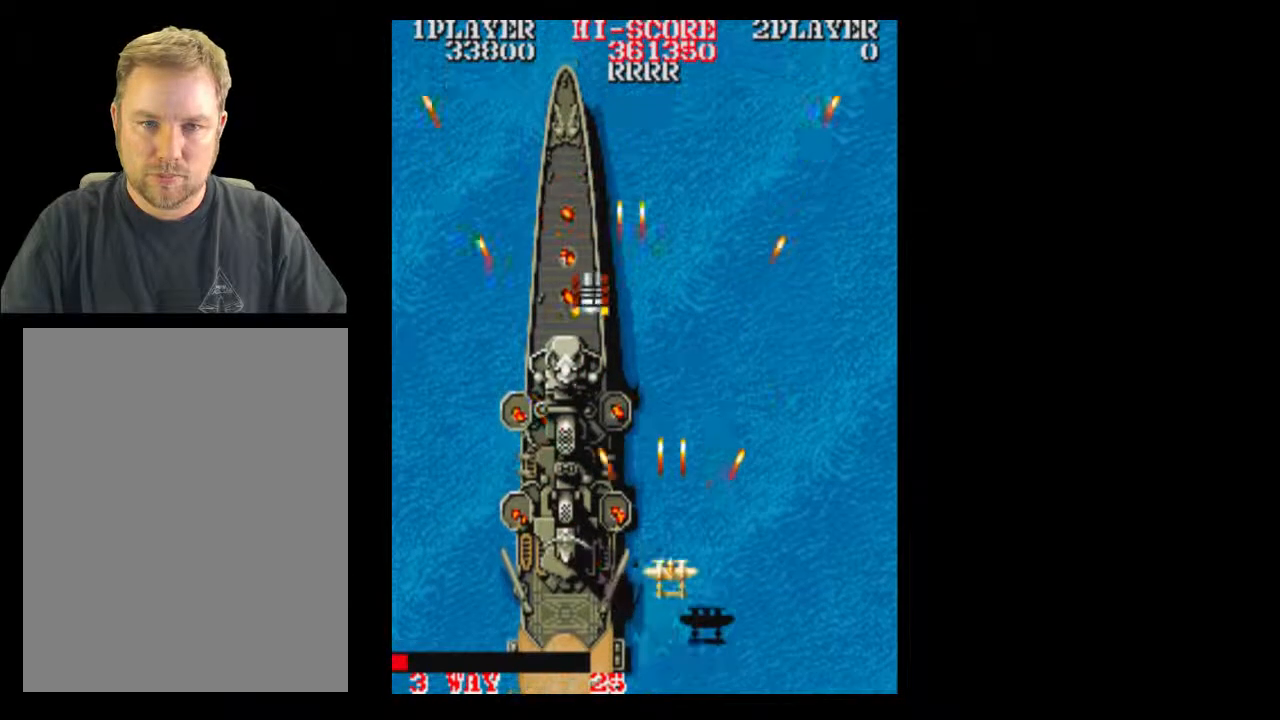
{"buttons": ["DPAD_UP"], "events": [[250, "DPAD_UP", "down"]]}
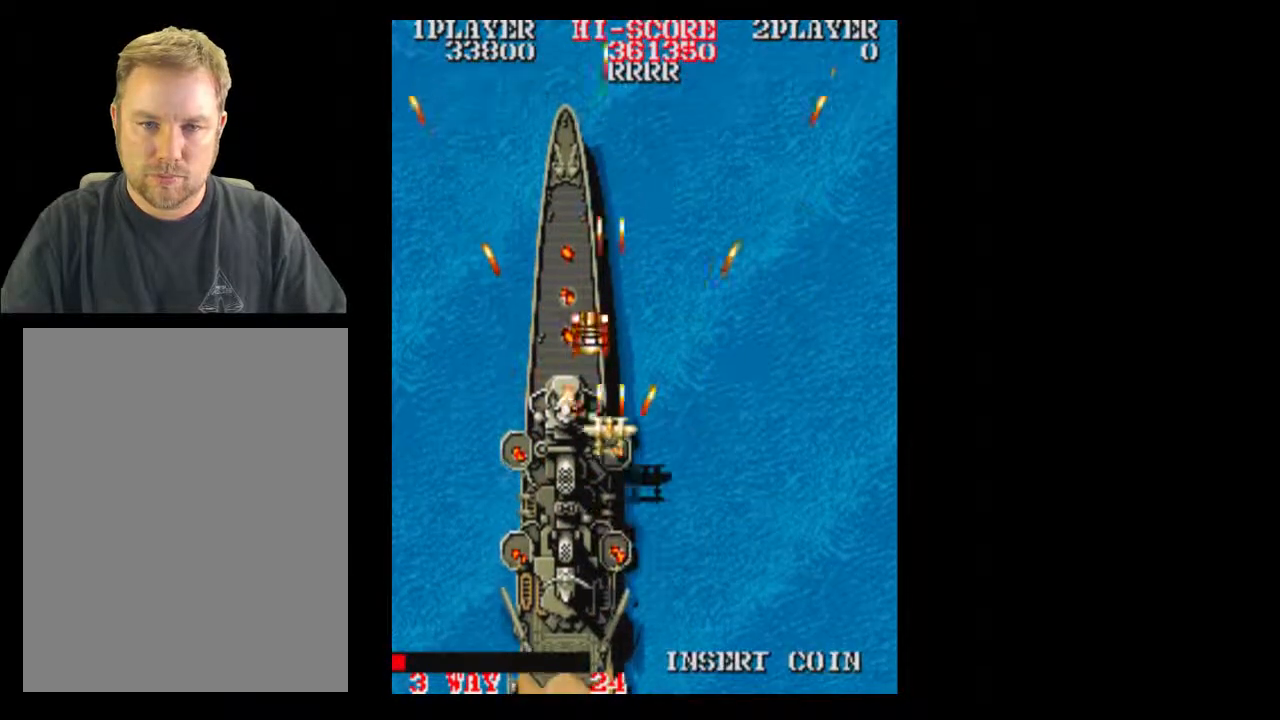
{"buttons": [], "events": [[250, "DPAD_UP", "up"]]}
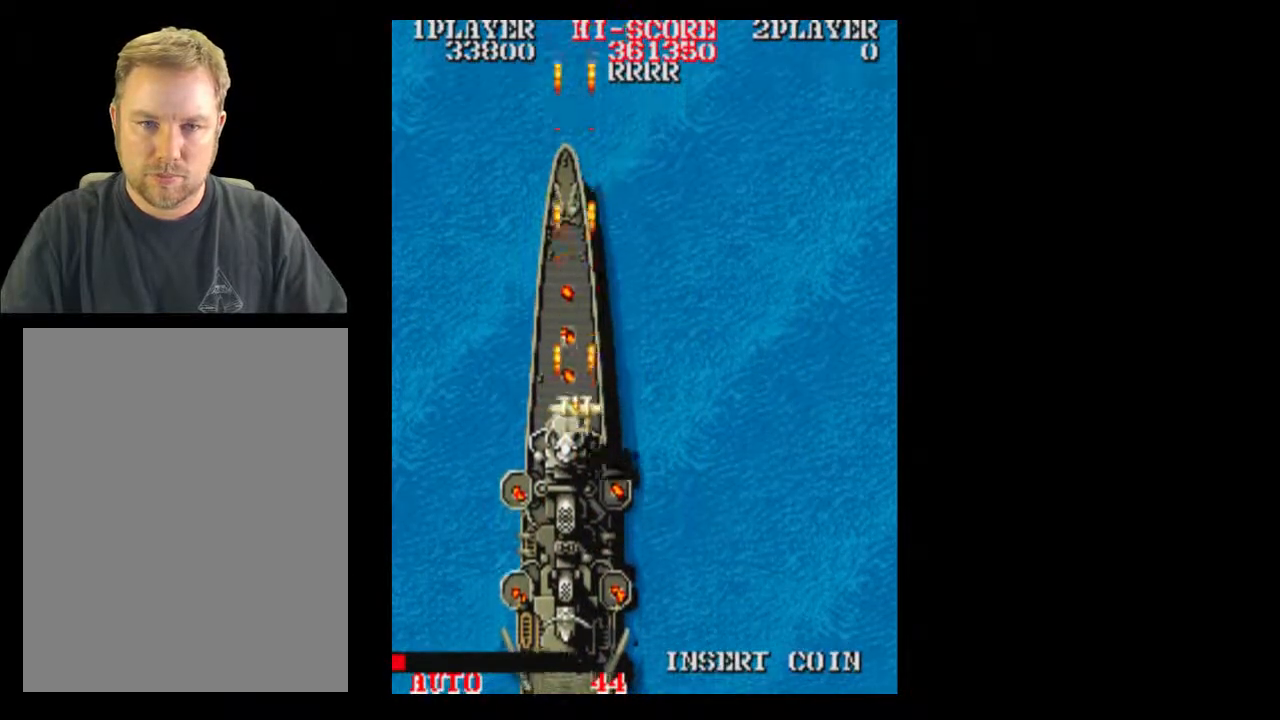
{"buttons": [], "events": [[250, "DPAD_RIGHT", "down"], [367, "DPAD_RIGHT", "up"]]}
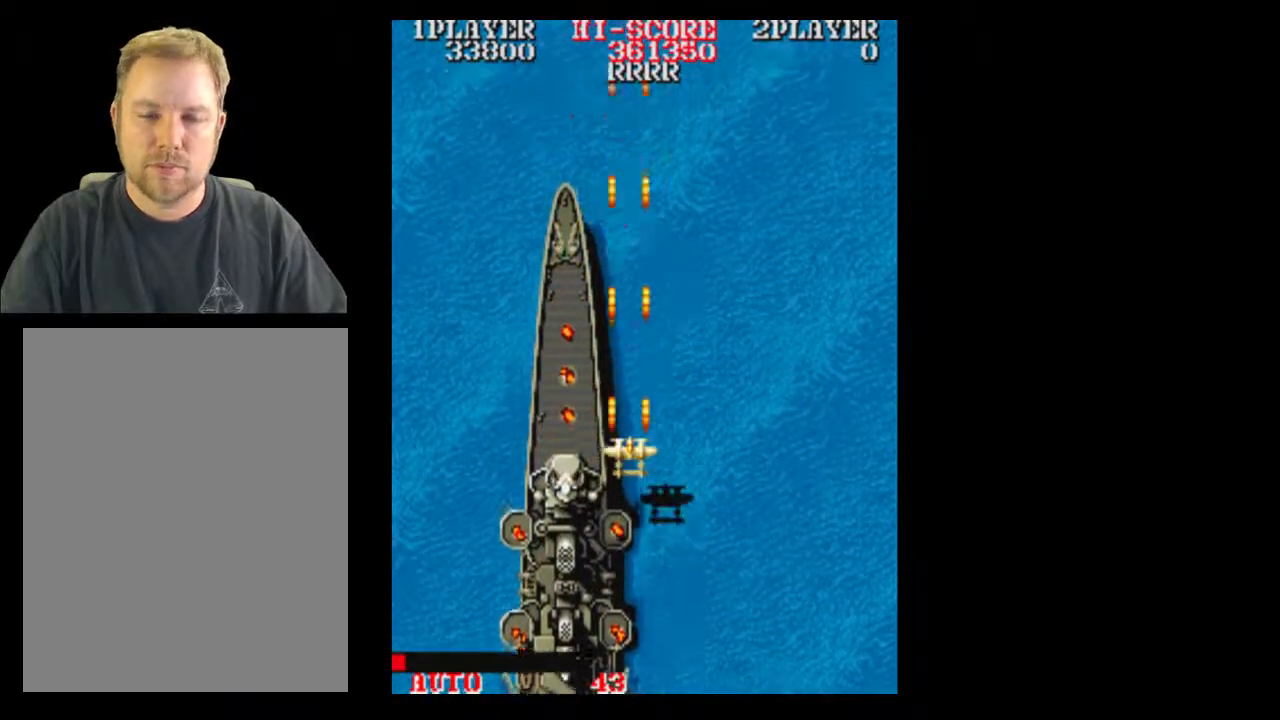
{"buttons": [], "events": []}
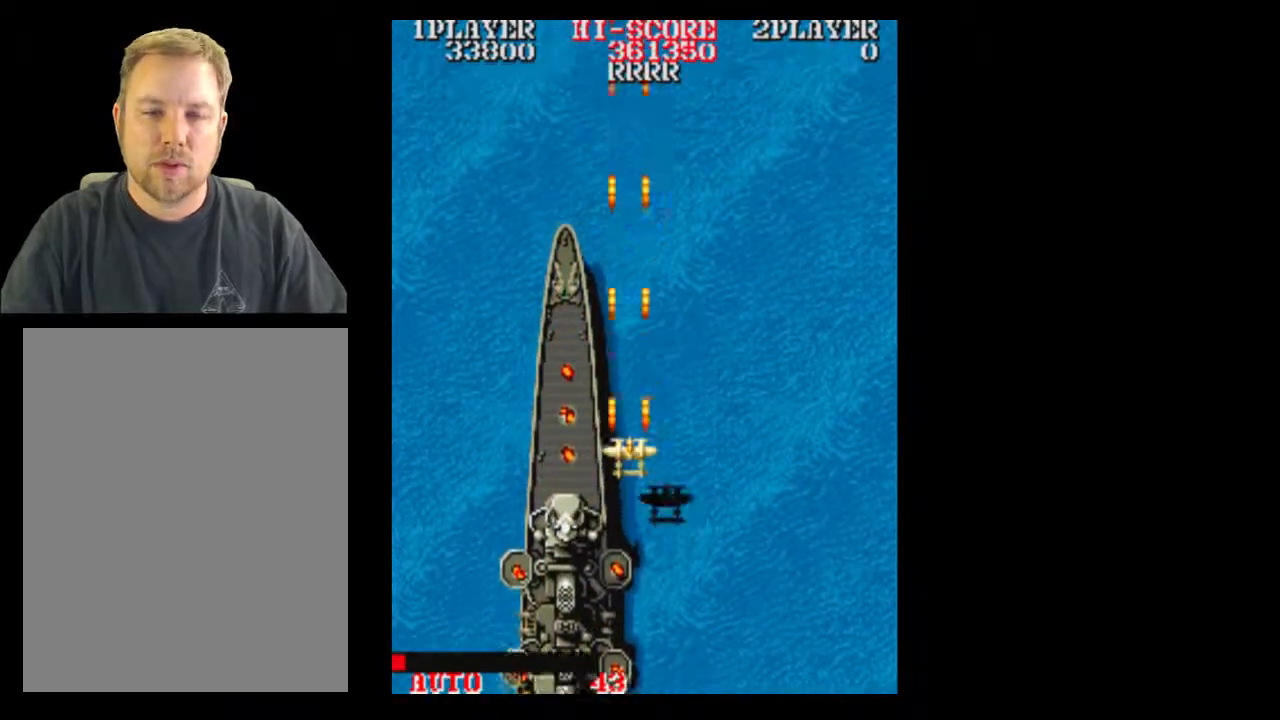
{"buttons": [], "events": []}
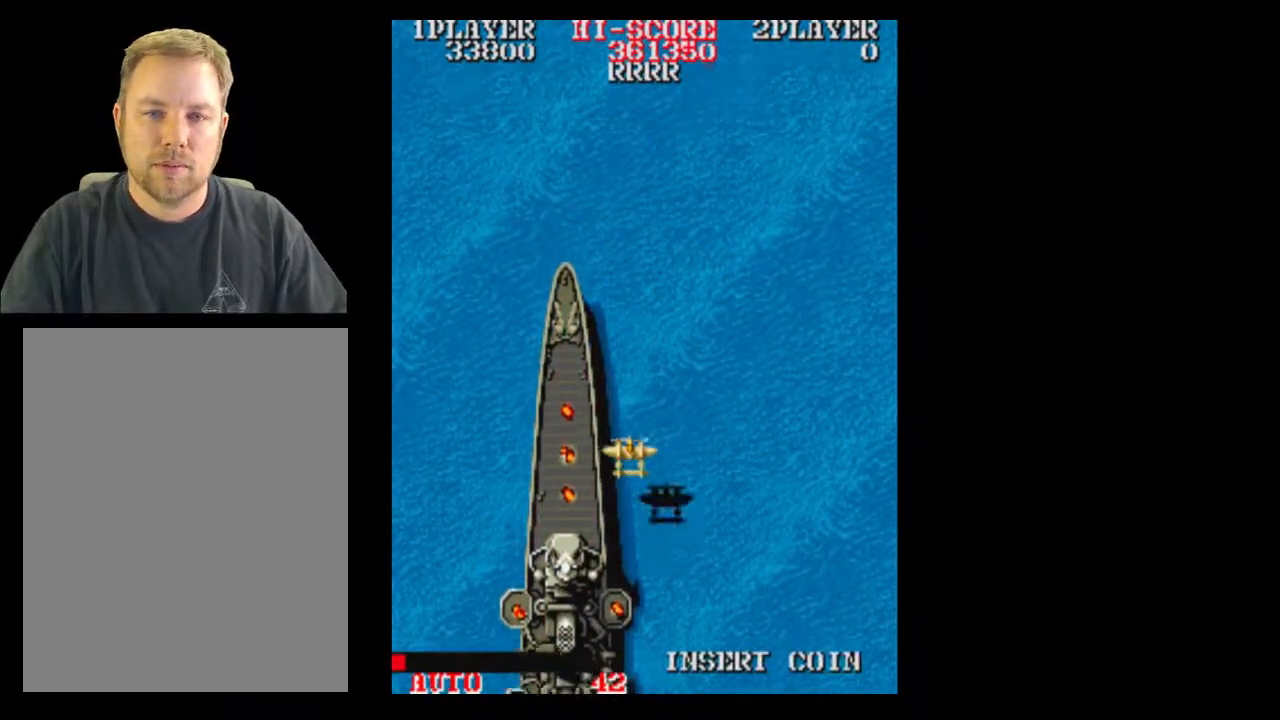
{"buttons": [], "events": []}